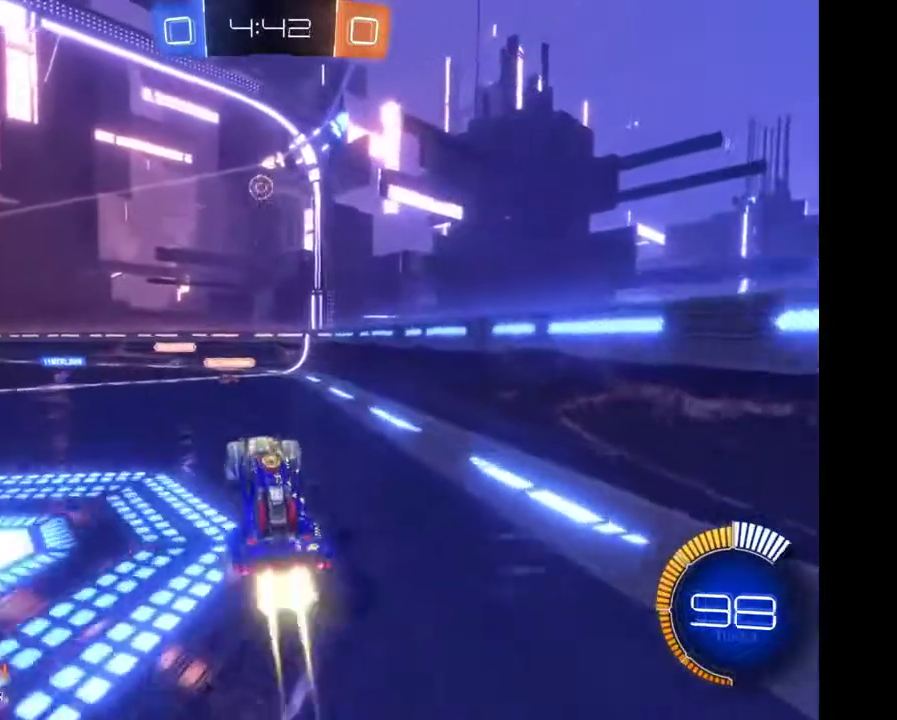
Gameplay with a controller (Xbox layout); each line is a JSON object with the inputs held at the frame after it. "events" lists button and stick changes between this image and that frame as [ms after this image, input, new state], when the widget could be followed in between. Not read: L3 R3.
{"buttons": [], "left_stick": "center", "right_stick": "center"}
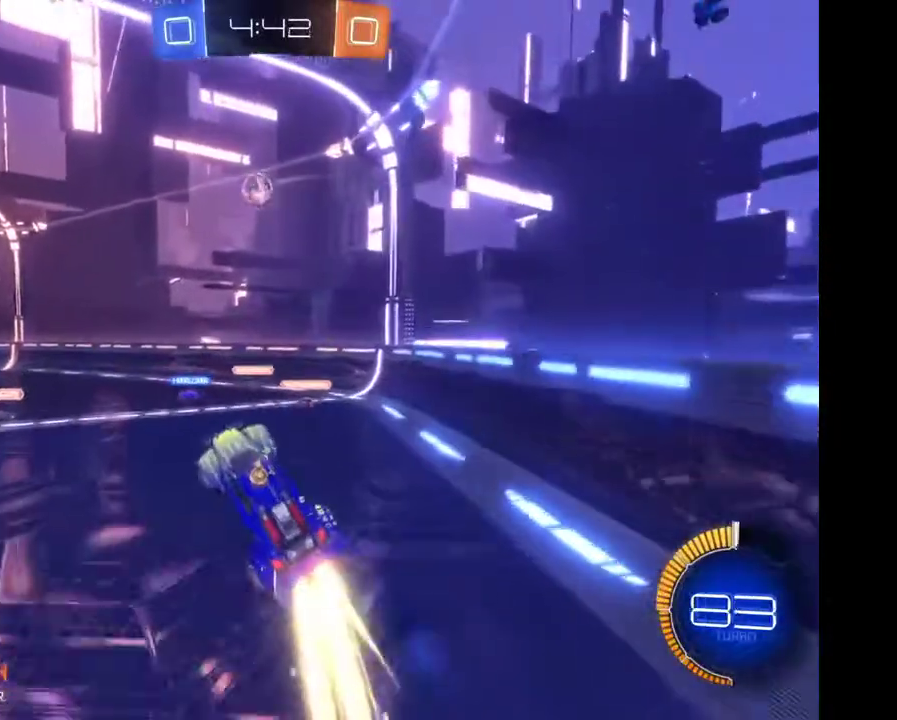
{"buttons": [], "left_stick": "up-left", "right_stick": "center"}
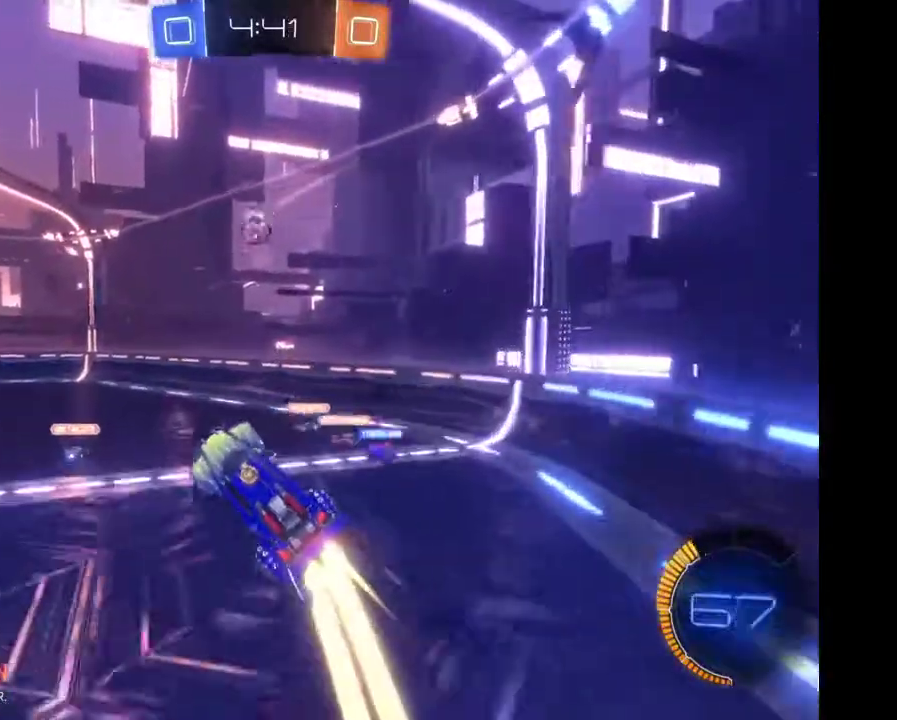
{"buttons": ["A"], "left_stick": "up-left", "right_stick": "center"}
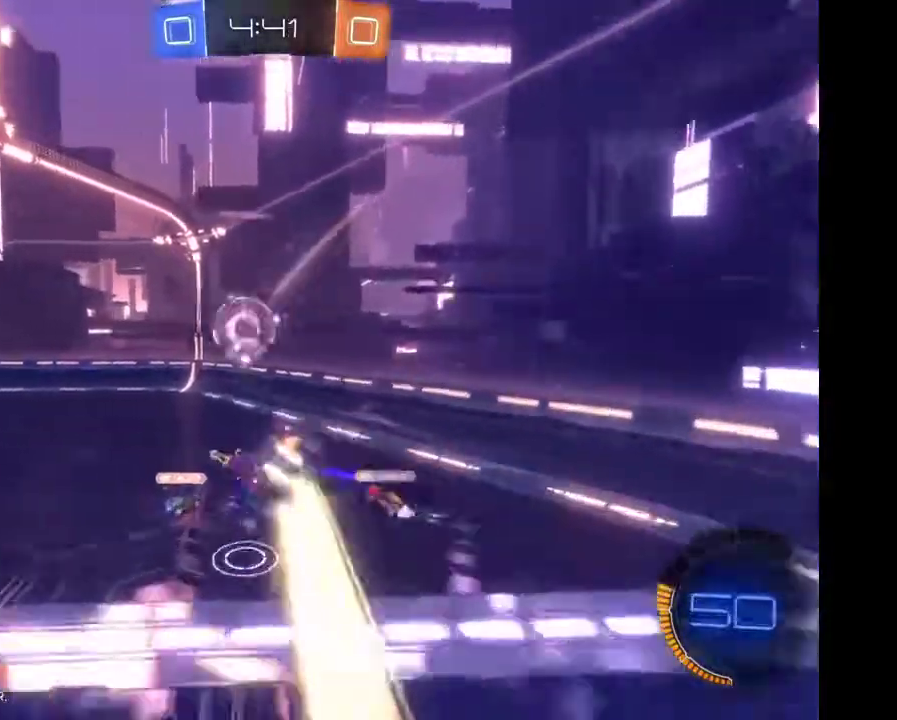
{"buttons": [], "left_stick": "center", "right_stick": "center", "events": [[167, "A", "up"], [300, "left_stick", "center"]]}
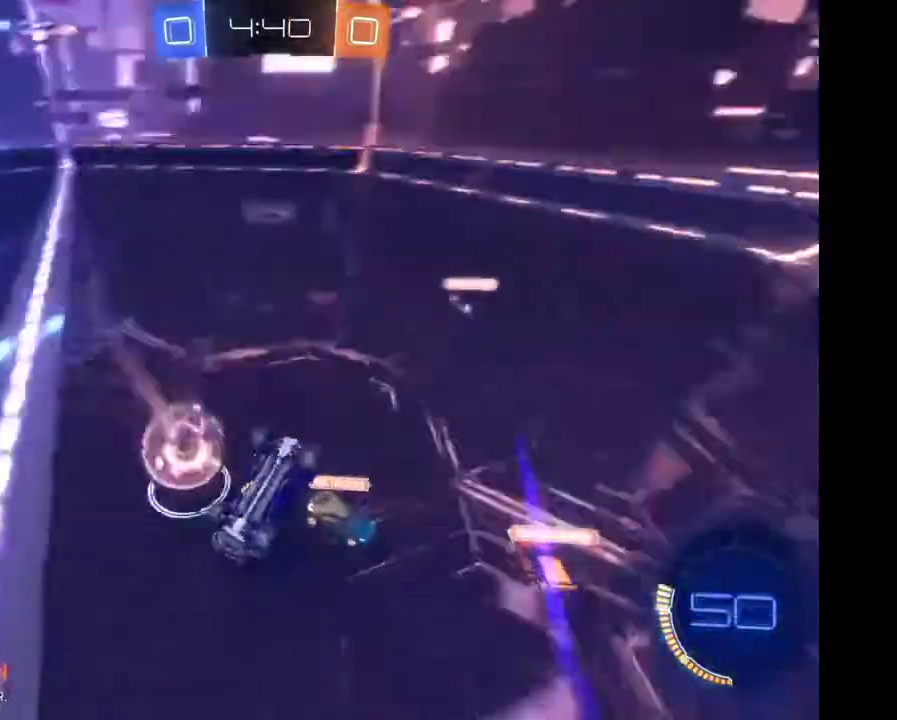
{"buttons": [], "left_stick": "center", "right_stick": "center", "events": []}
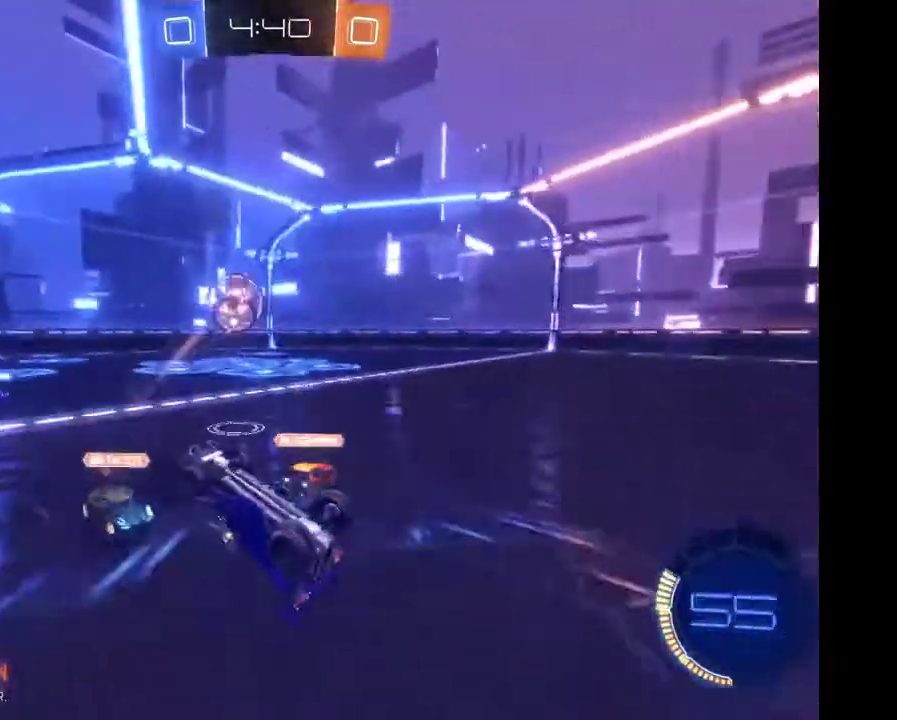
{"buttons": ["R2"], "left_stick": "left", "right_stick": "center", "events": [[167, "left_stick", "left"], [267, "R2", "down"]]}